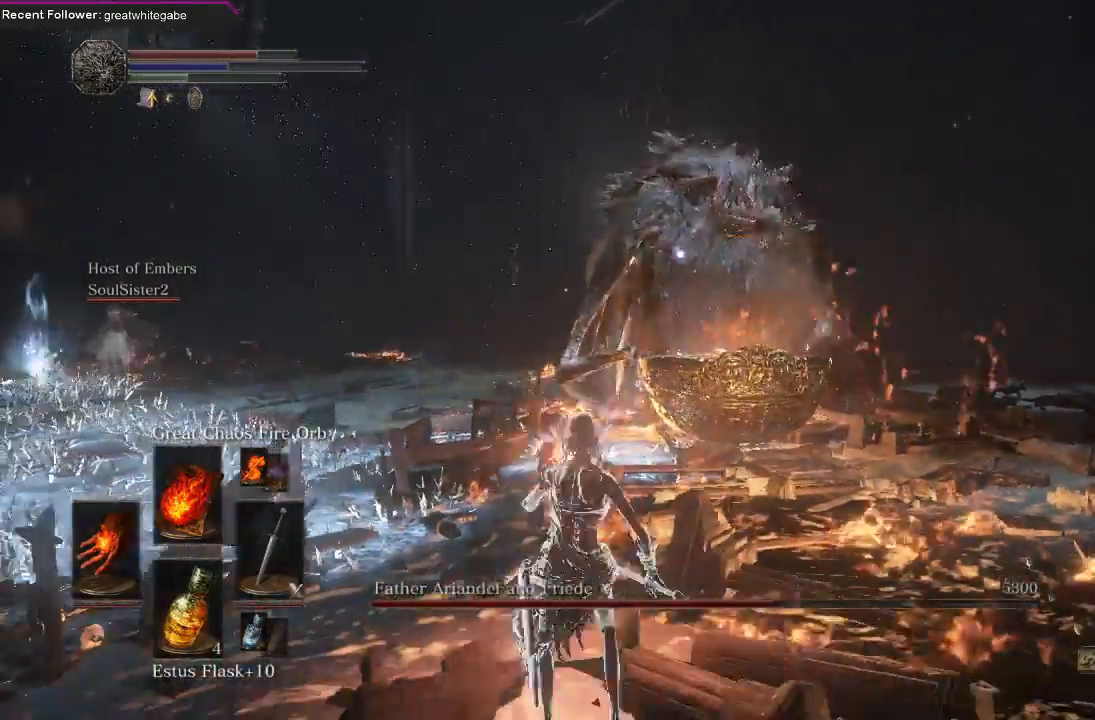
Gameplay with a controller (Xbox layout); each line is a JSON object with the inputs held at the frame after it. "events" lists button and stick changes between this image and that frame as [ms after this image, input, new state], when the widget could be followed in between. Not read: SHARE.
{"buttons": [], "left_stick": "center", "right_stick": "center", "events": []}
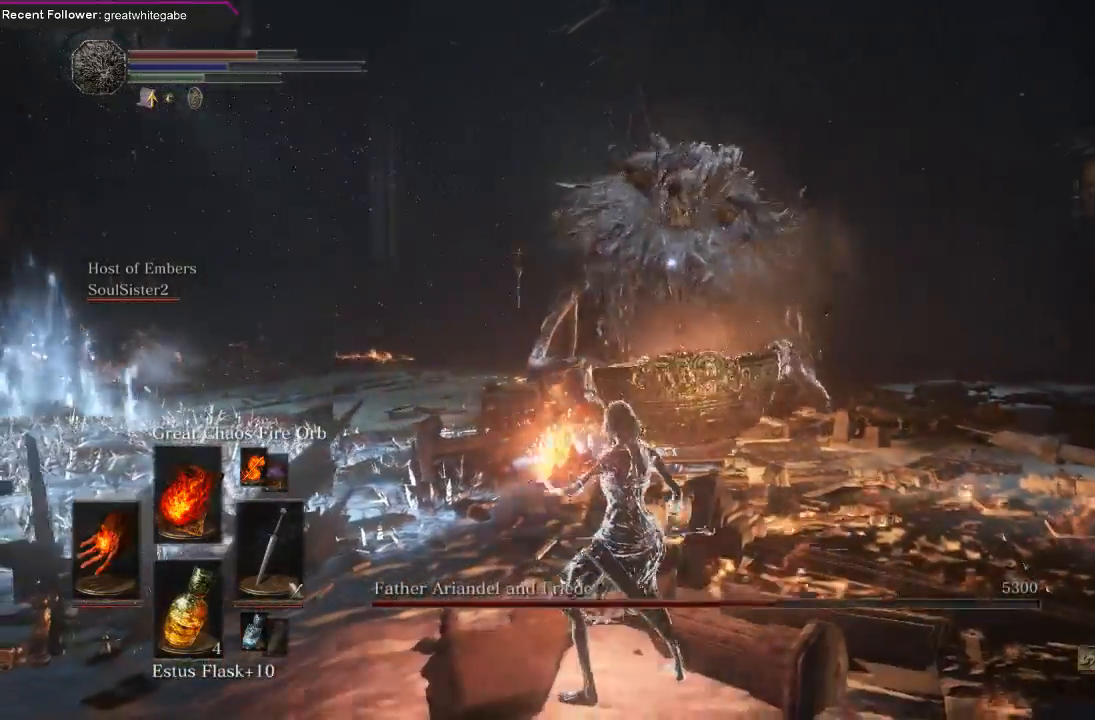
{"buttons": [], "left_stick": "center", "right_stick": "center", "events": []}
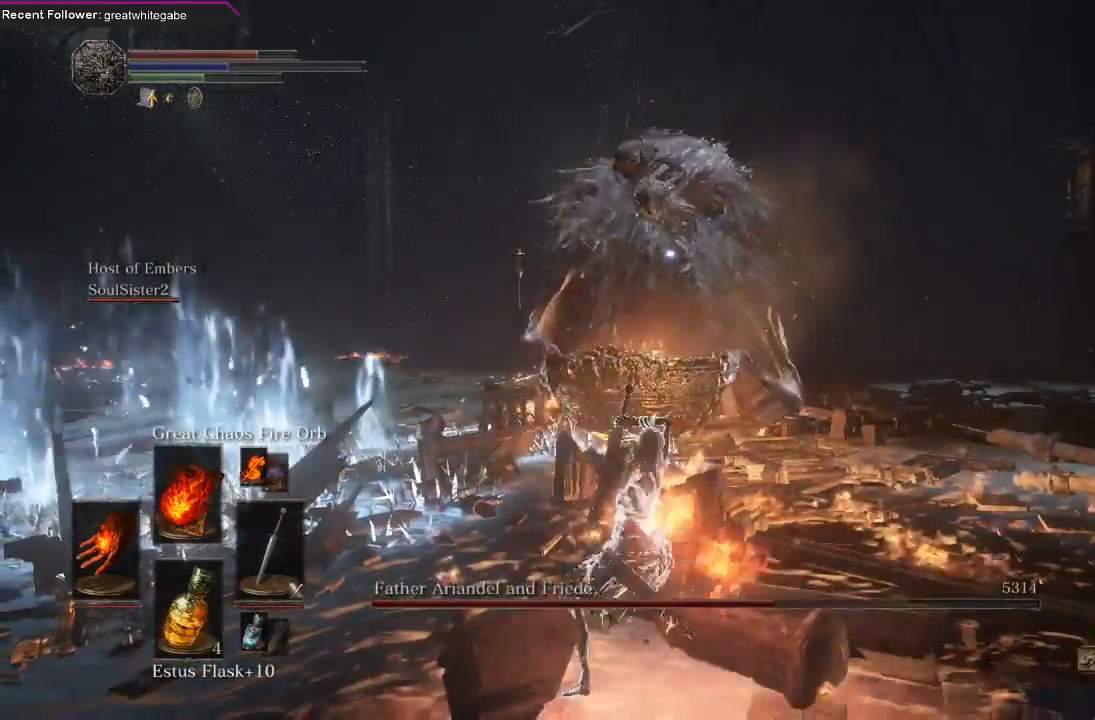
{"buttons": [], "left_stick": "down", "right_stick": "center", "events": [[100, "left_stick", "down"]]}
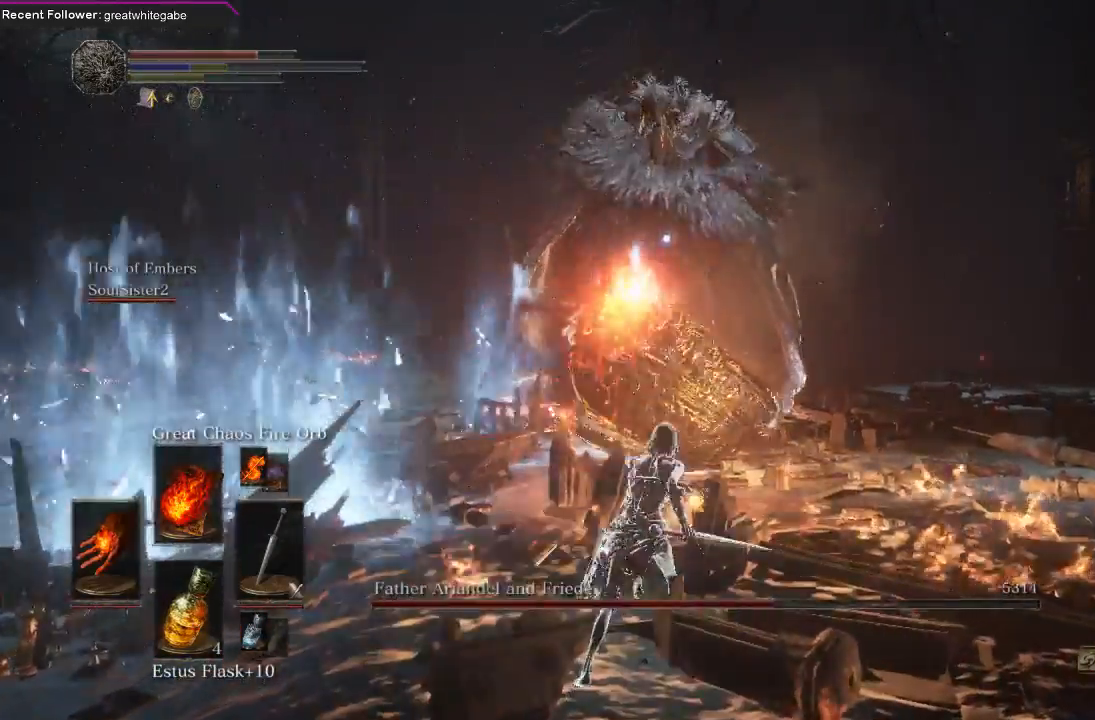
{"buttons": ["B"], "left_stick": "down", "right_stick": "center", "events": [[500, "B", "down"]]}
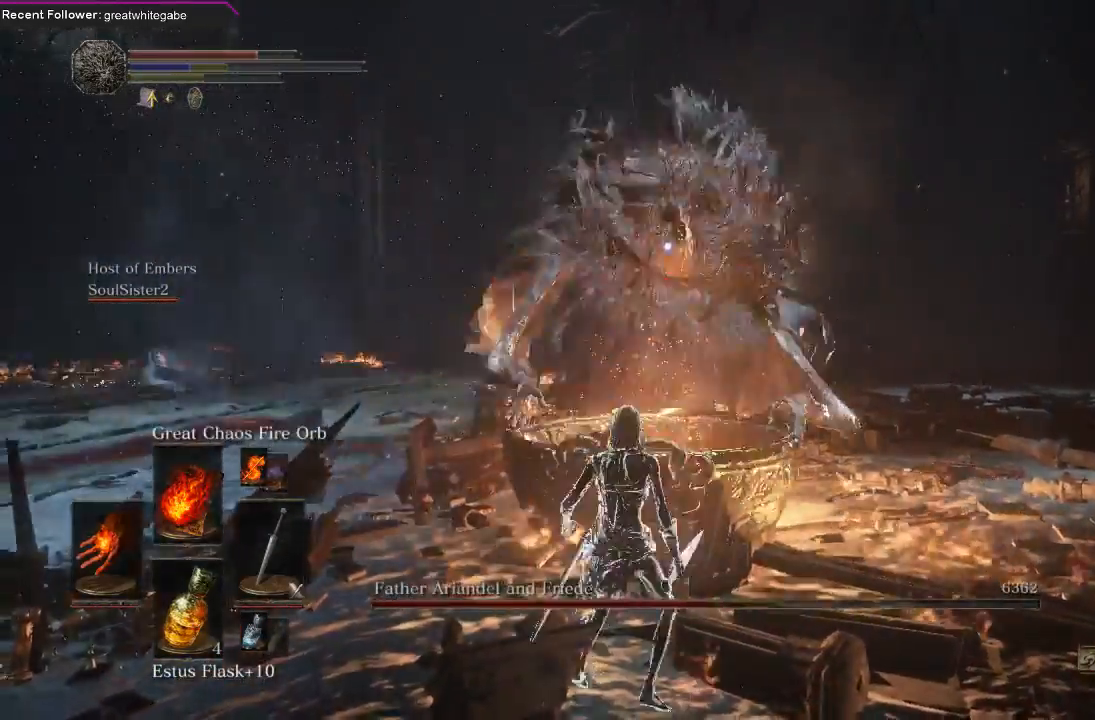
{"buttons": [], "left_stick": "down", "right_stick": "center", "events": [[100, "B", "up"], [133, "B", "down"], [233, "B", "up"]]}
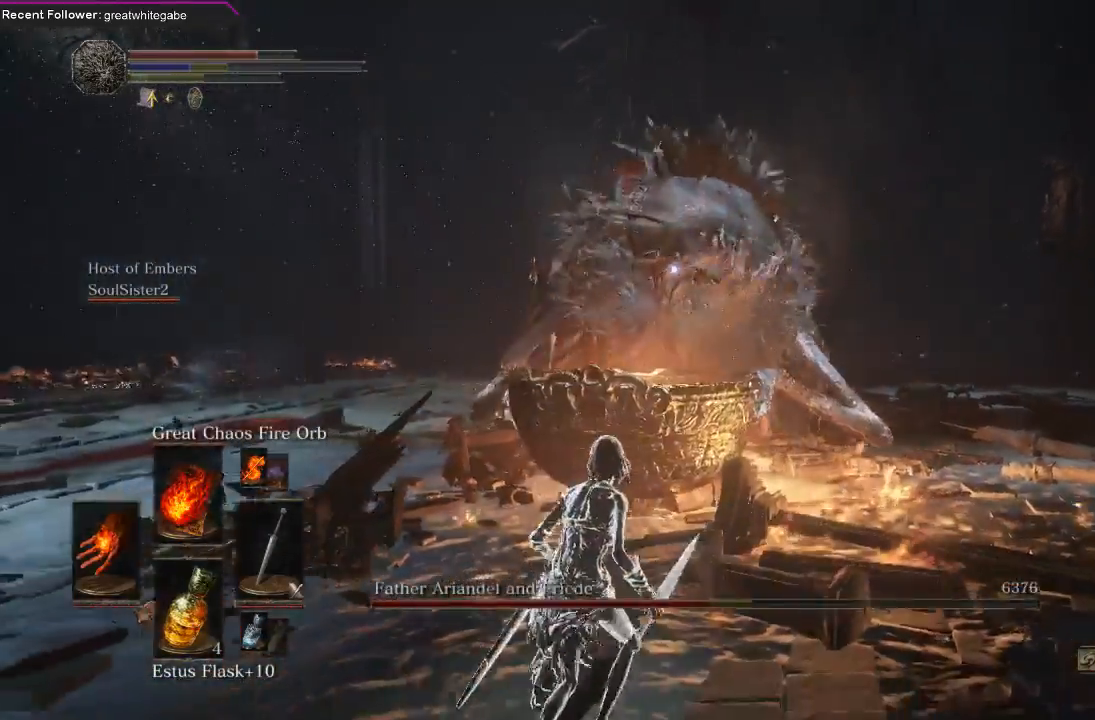
{"buttons": [], "left_stick": "down-left", "right_stick": "left", "events": [[267, "R3", "down"], [367, "R3", "up"], [367, "right_stick", "left"], [400, "left_stick", "down-left"]]}
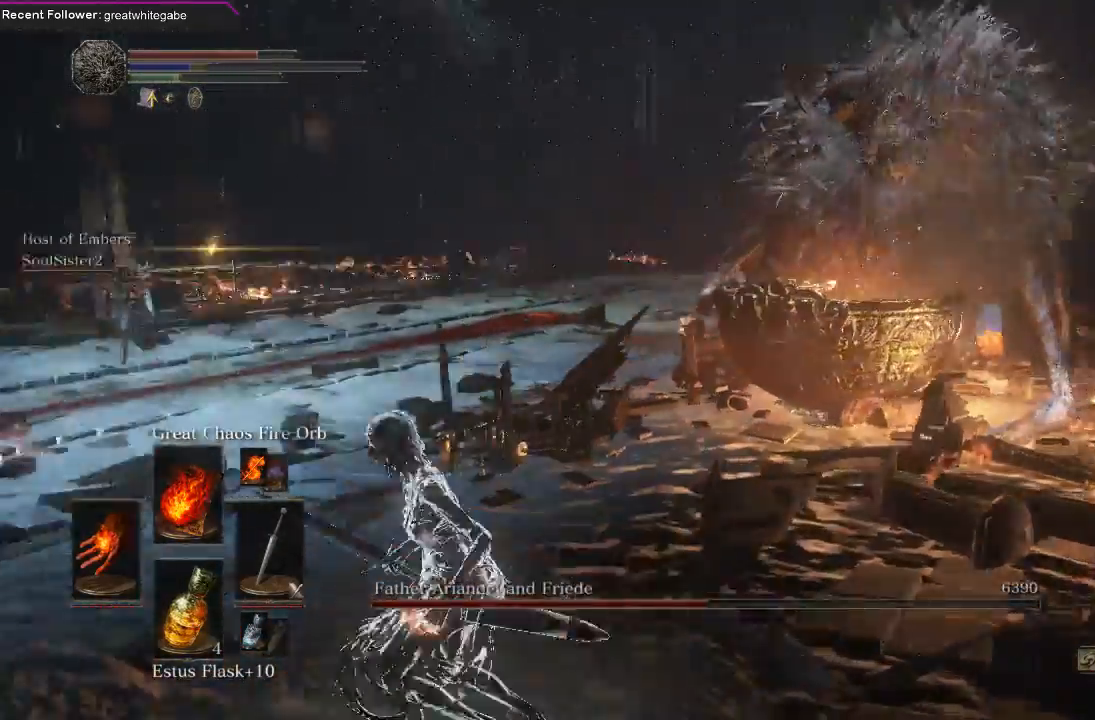
{"buttons": ["B"], "left_stick": "left", "right_stick": "left", "events": [[33, "left_stick", "left"], [133, "right_stick", "center"], [233, "B", "down"], [467, "right_stick", "left"]]}
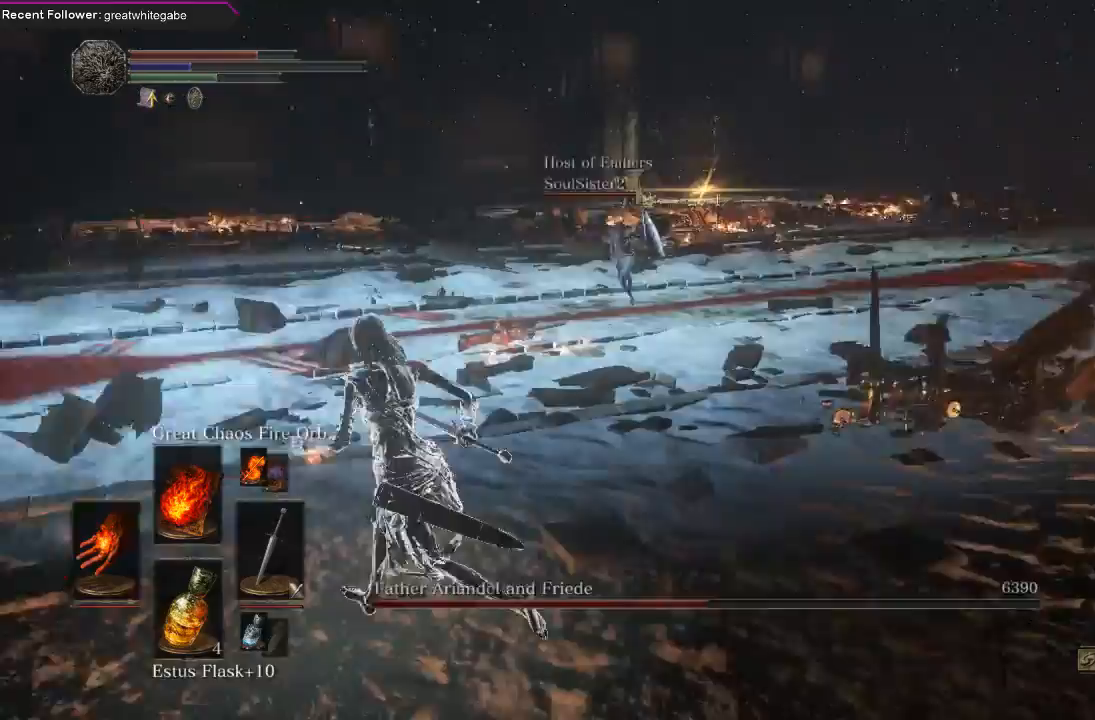
{"buttons": ["B"], "left_stick": "up-left", "right_stick": "center", "events": [[133, "left_stick", "up-left"], [133, "right_stick", "center"], [367, "right_stick", "right"], [500, "right_stick", "center"]]}
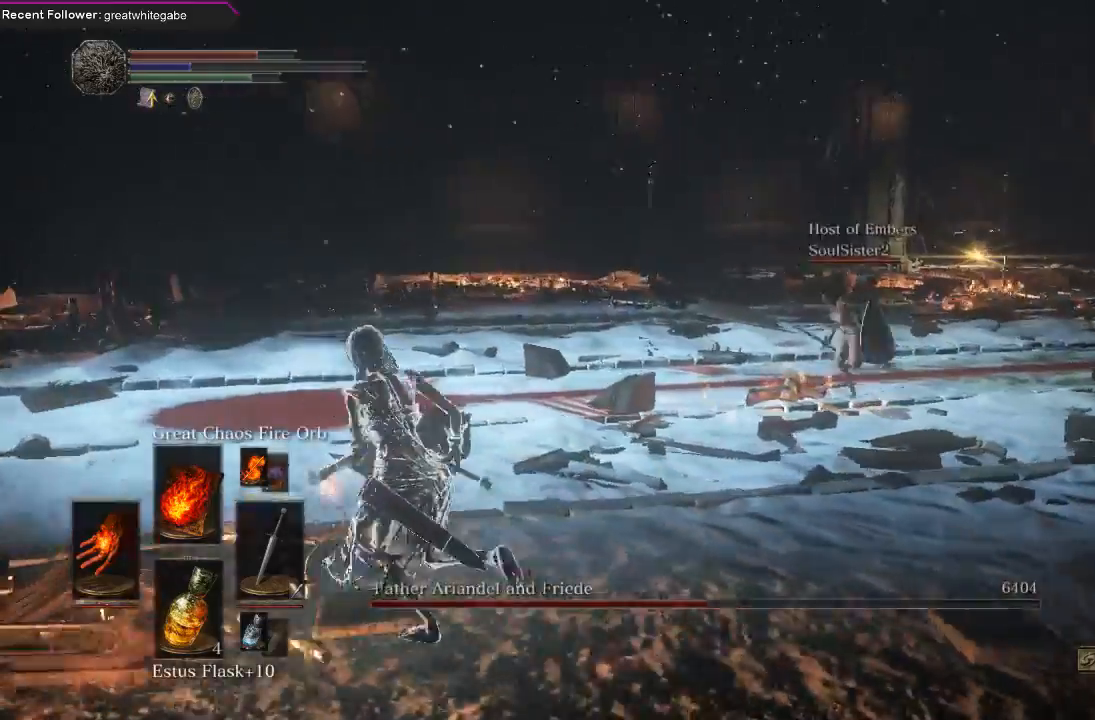
{"buttons": ["B"], "left_stick": "up", "right_stick": "right", "events": [[167, "right_stick", "right"], [333, "left_stick", "up"], [367, "right_stick", "center"], [500, "right_stick", "right"]]}
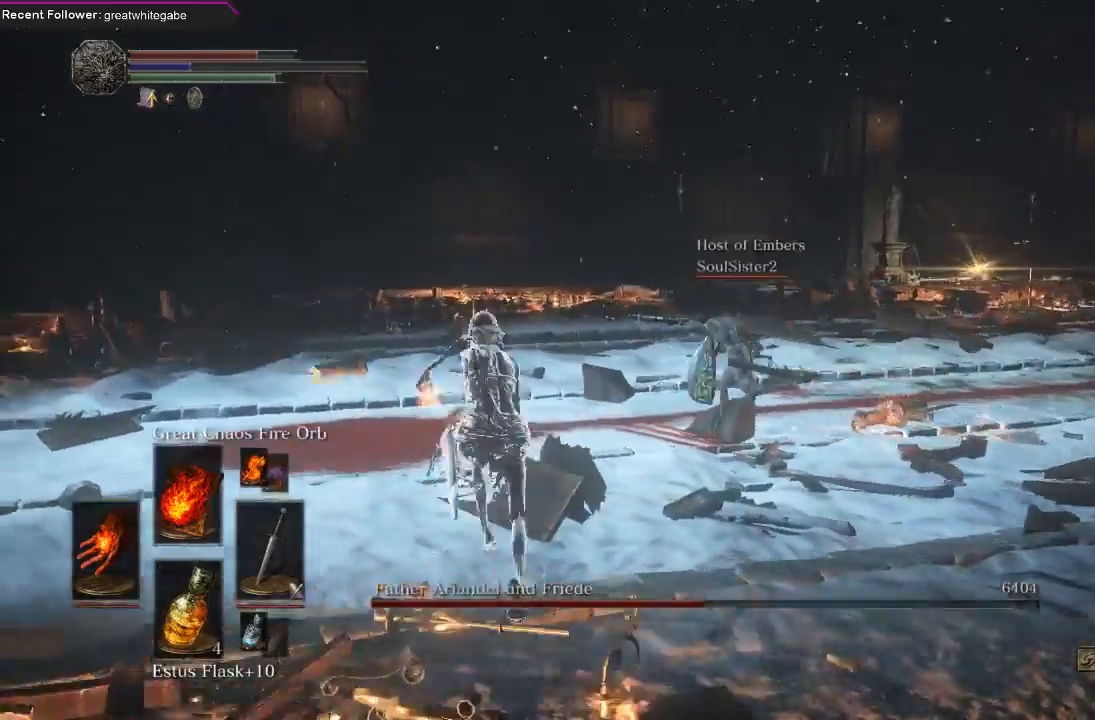
{"buttons": ["B"], "left_stick": "up", "right_stick": "center", "events": [[200, "right_stick", "center"]]}
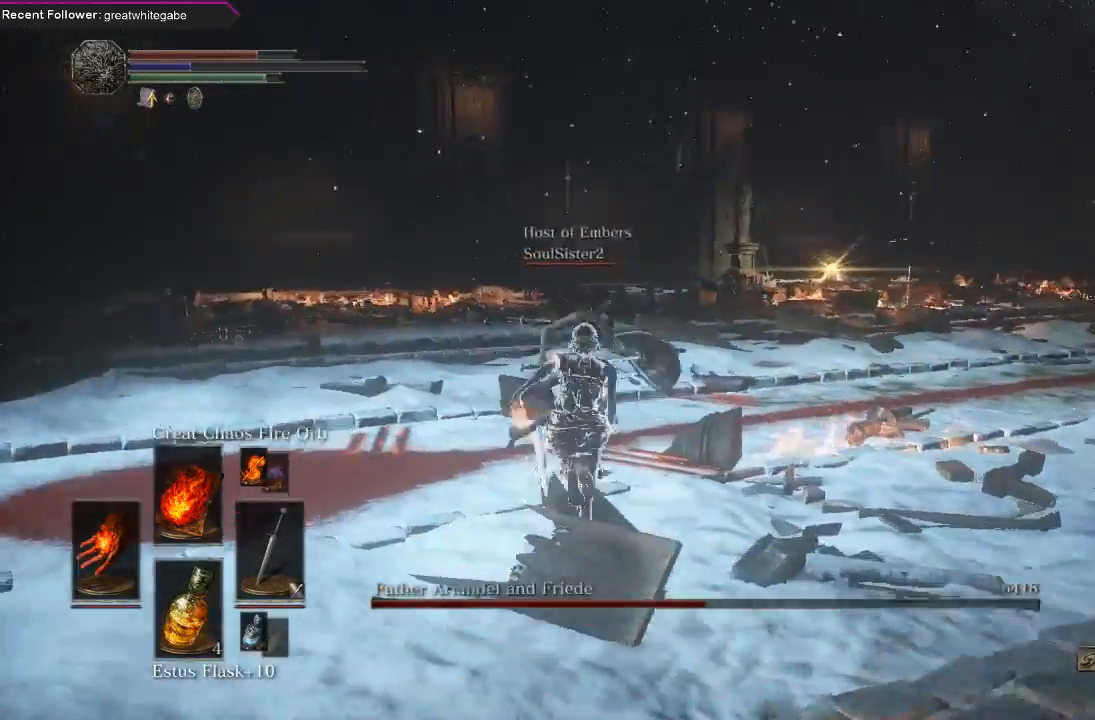
{"buttons": ["B"], "left_stick": "up", "right_stick": "center", "events": [[100, "right_stick", "right"], [233, "right_stick", "center"]]}
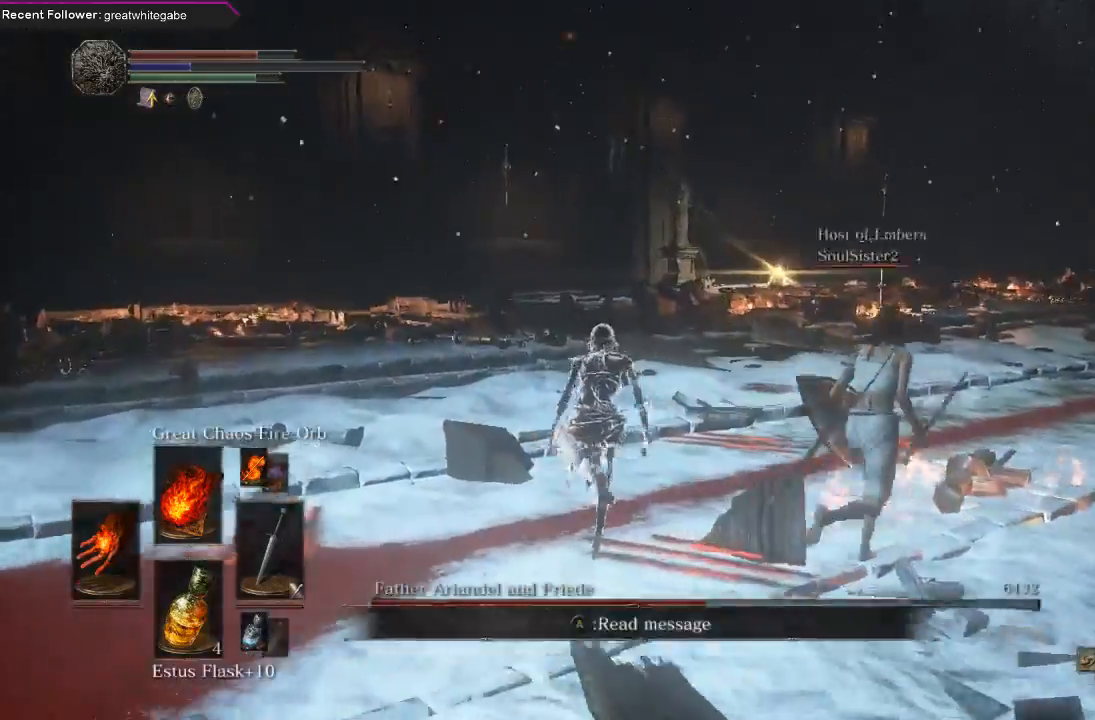
{"buttons": ["B"], "left_stick": "up", "right_stick": "right", "events": [[33, "right_stick", "right"], [167, "right_stick", "center"], [400, "right_stick", "right"]]}
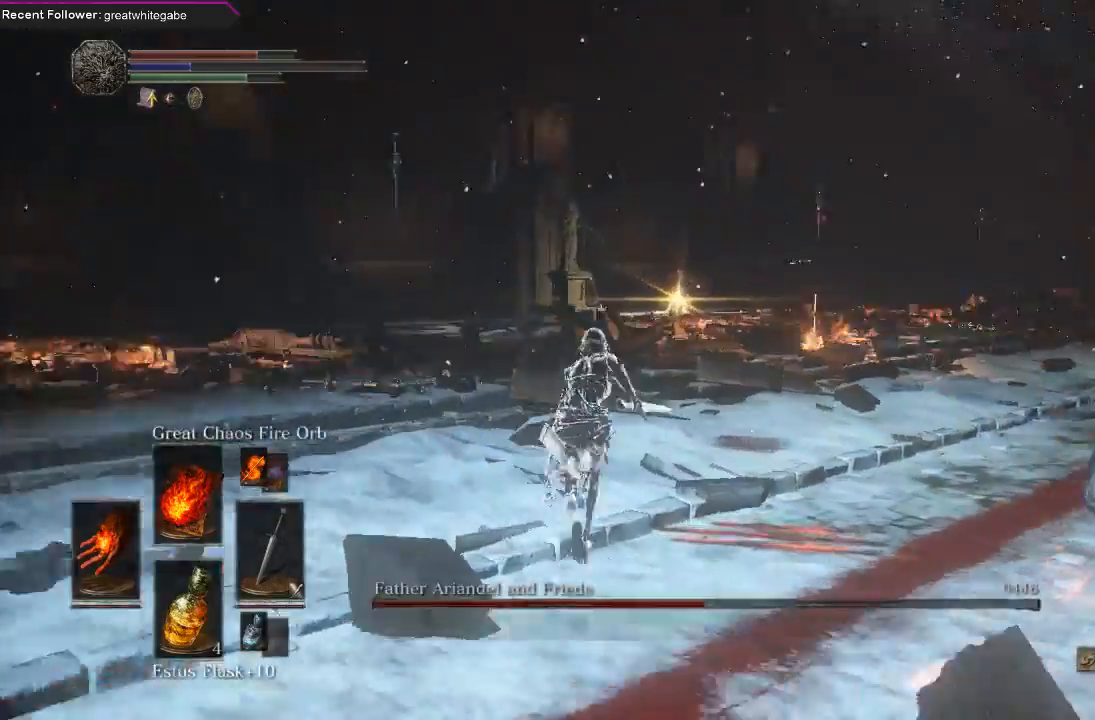
{"buttons": ["B"], "left_stick": "up", "right_stick": "center", "events": [[67, "right_stick", "center"]]}
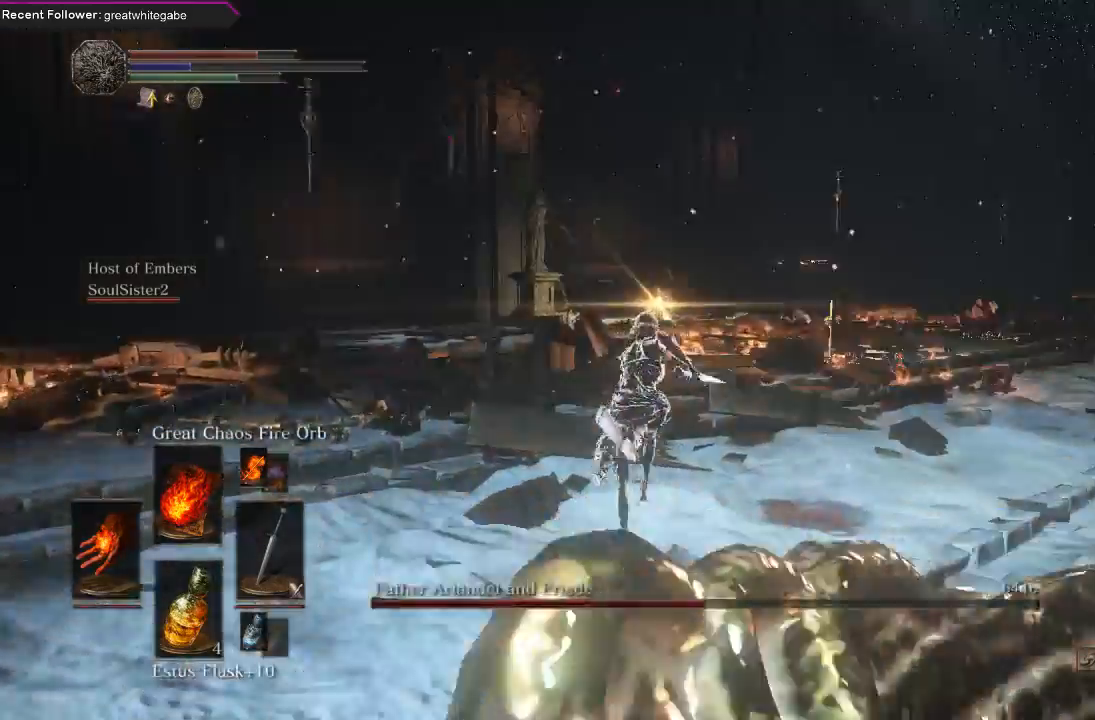
{"buttons": ["B"], "left_stick": "up", "right_stick": "center", "events": []}
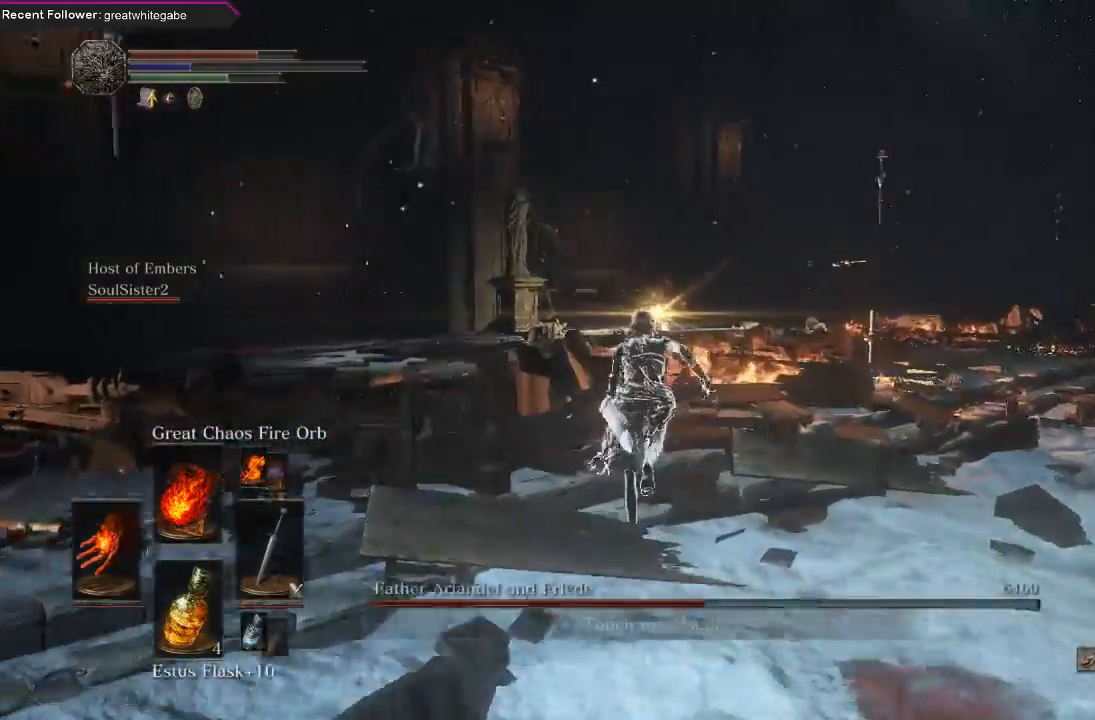
{"buttons": ["B"], "left_stick": "up", "right_stick": "center", "events": [[267, "R3", "down"], [400, "R3", "up"]]}
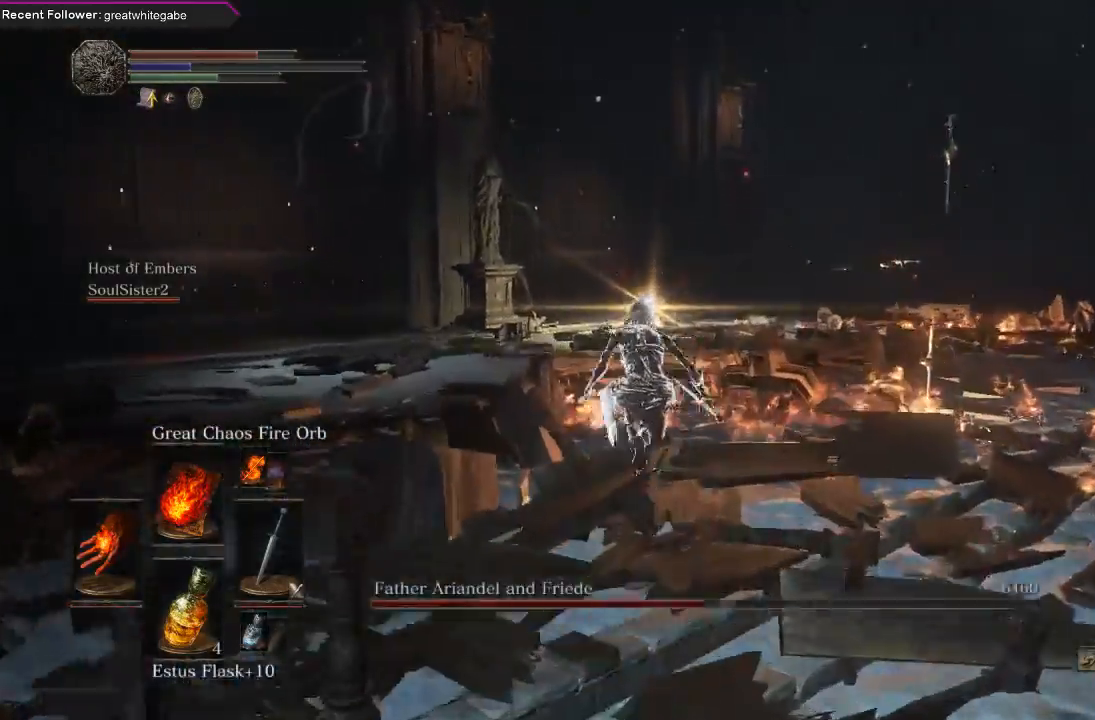
{"buttons": ["B"], "left_stick": "up", "right_stick": "center", "events": []}
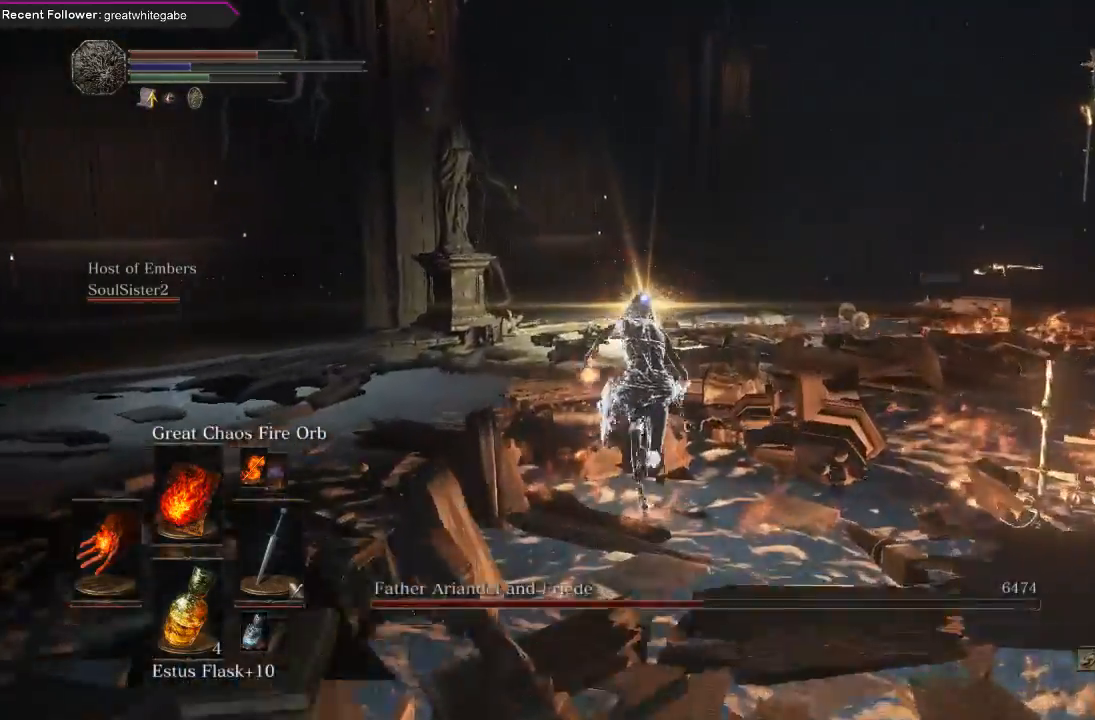
{"buttons": [], "left_stick": "up", "right_stick": "center"}
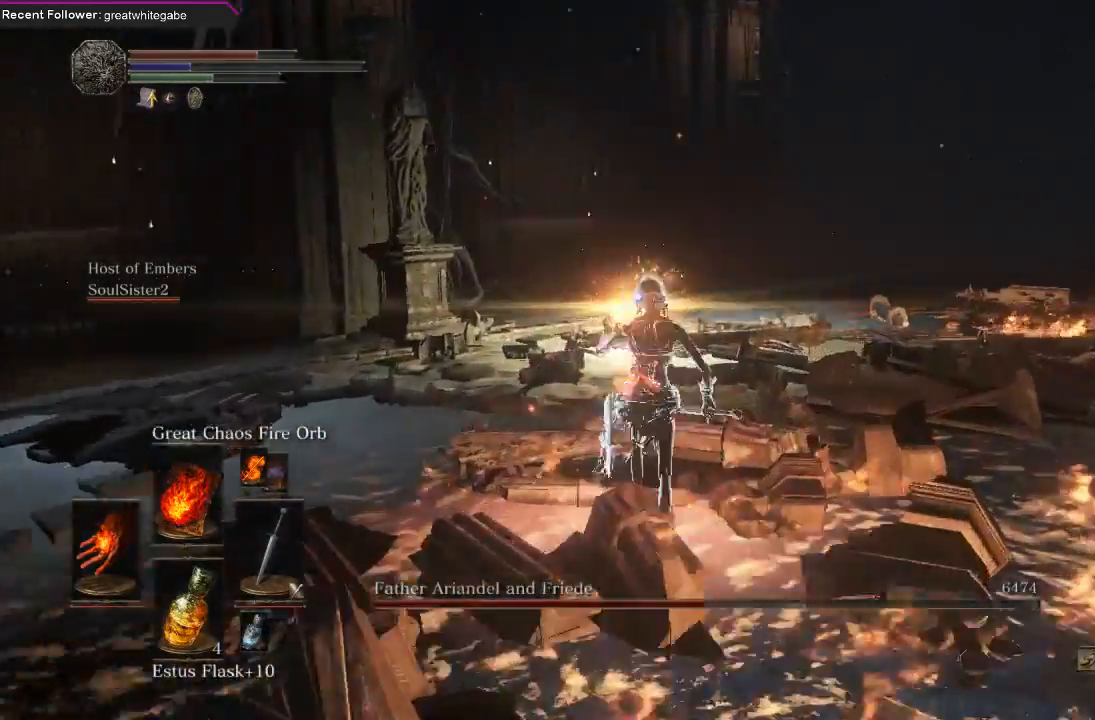
{"buttons": [], "left_stick": "up", "right_stick": "center", "events": []}
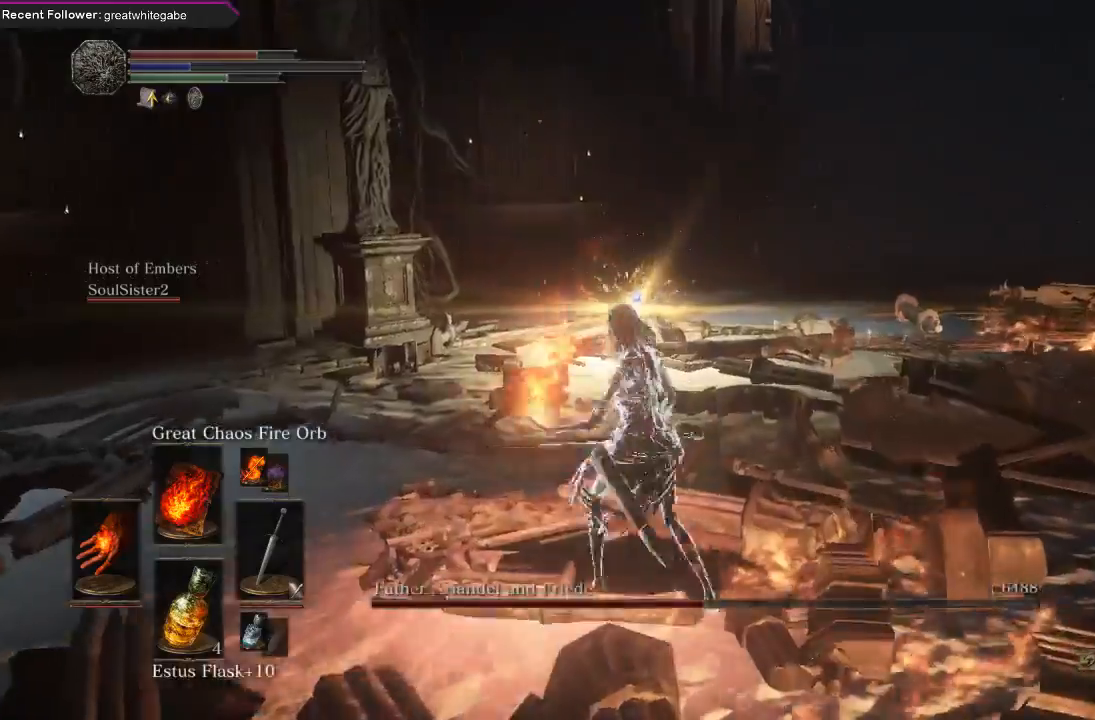
{"buttons": [], "left_stick": "up", "right_stick": "center", "events": []}
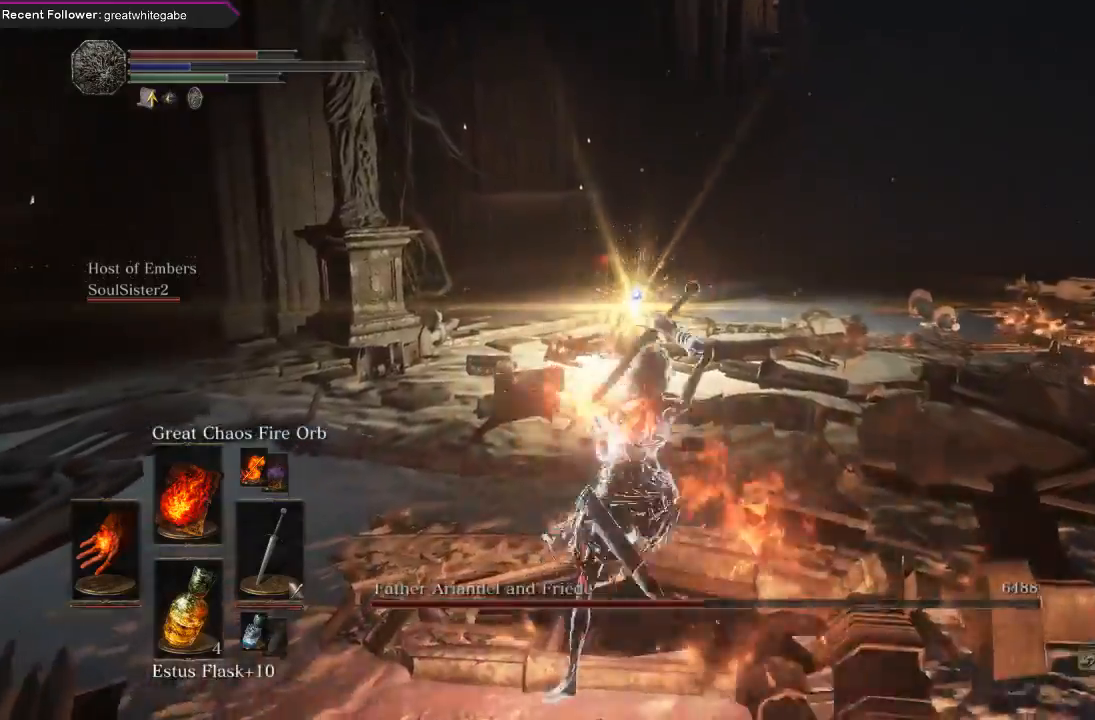
{"buttons": [], "left_stick": "up", "right_stick": "center", "events": [[267, "R3", "down"], [333, "R3", "up"]]}
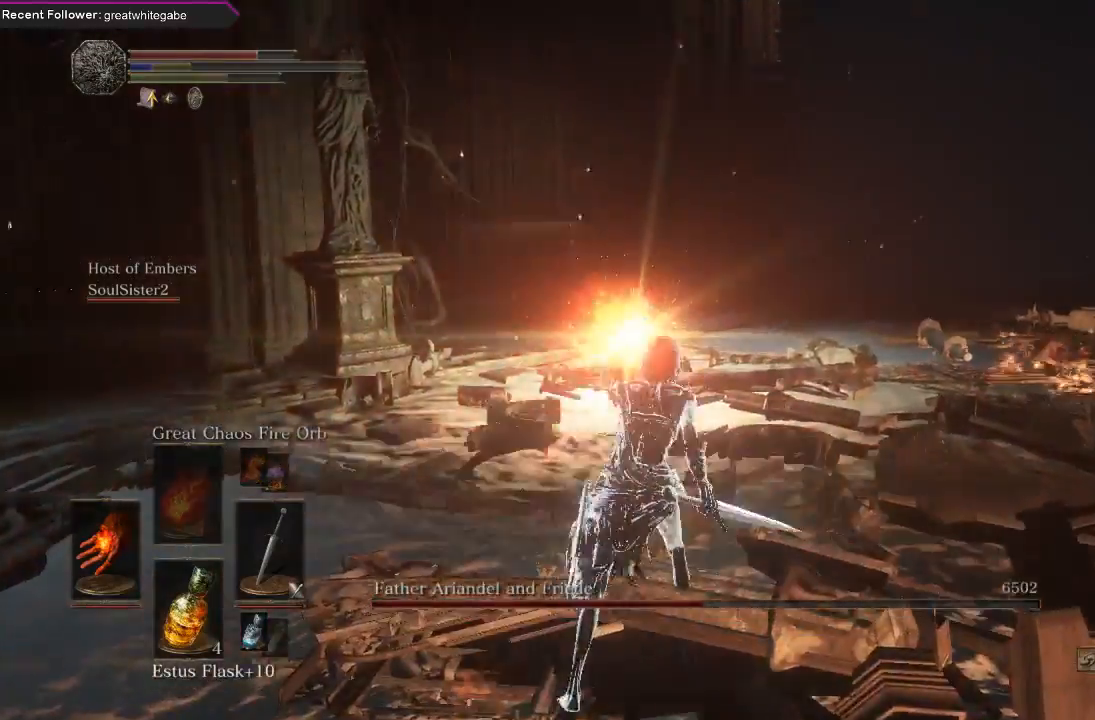
{"buttons": [], "left_stick": "up", "right_stick": "center", "events": [[33, "B", "down"], [133, "B", "up"], [167, "B", "down"], [267, "B", "up"], [333, "B", "down"], [433, "B", "up"]]}
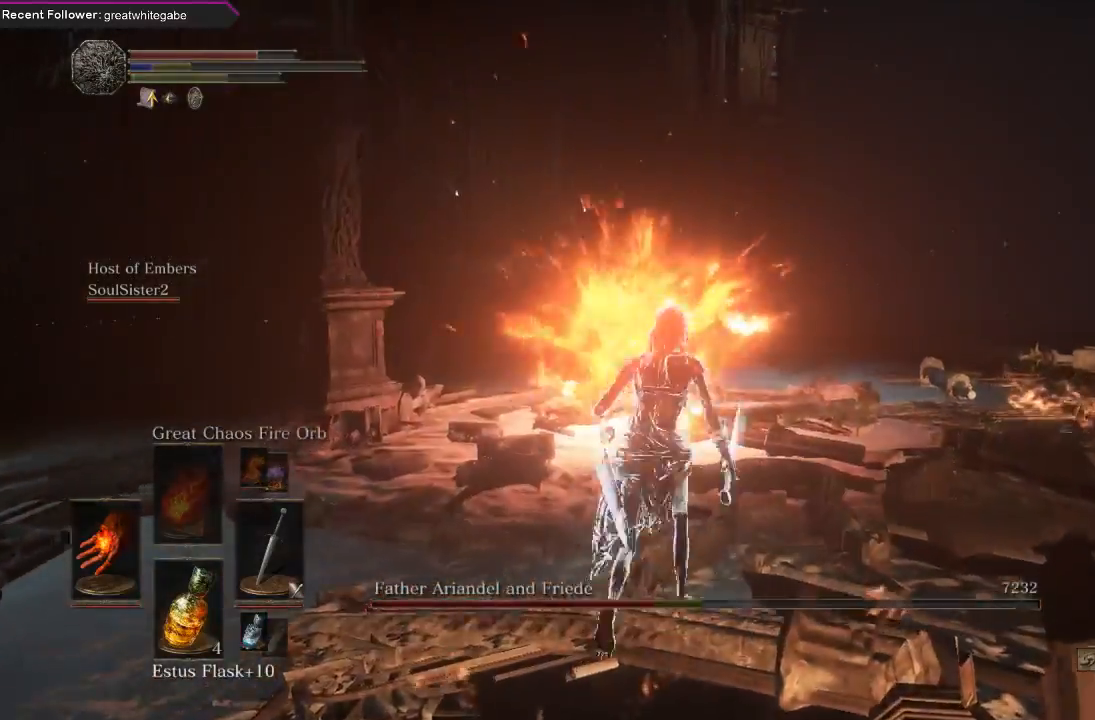
{"buttons": [], "left_stick": "up", "right_stick": "center", "events": []}
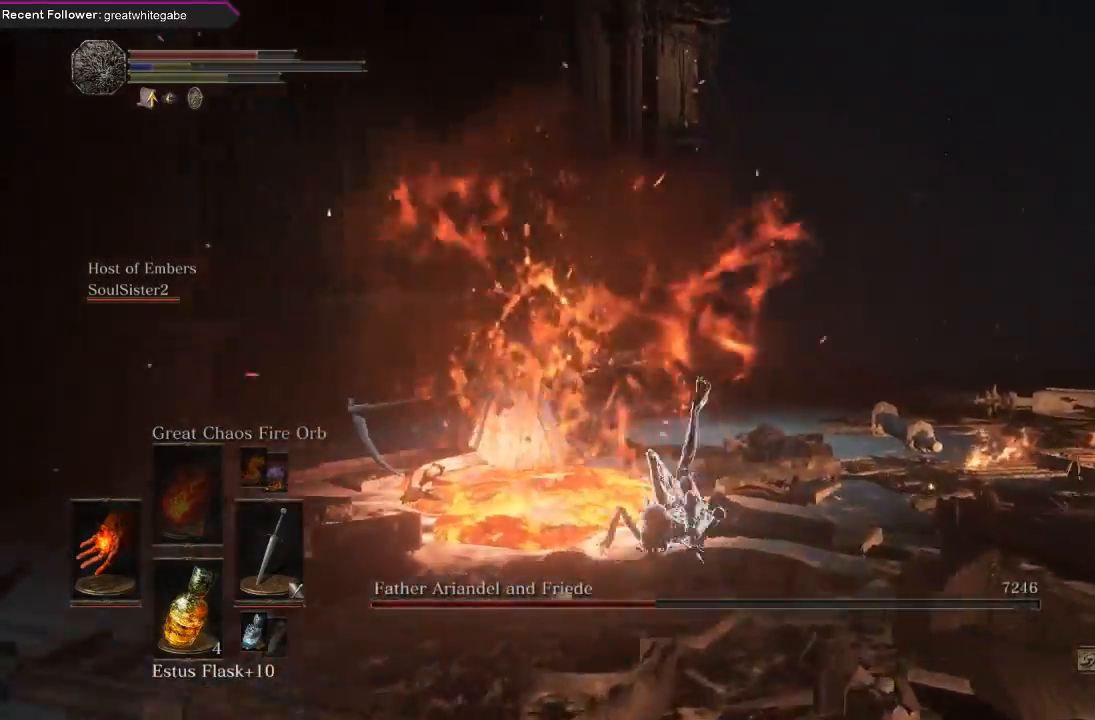
{"buttons": [], "left_stick": "up-right", "right_stick": "center", "events": [[100, "left_stick", "up-right"], [167, "B", "down"], [267, "B", "up"], [300, "B", "down"], [433, "B", "up"]]}
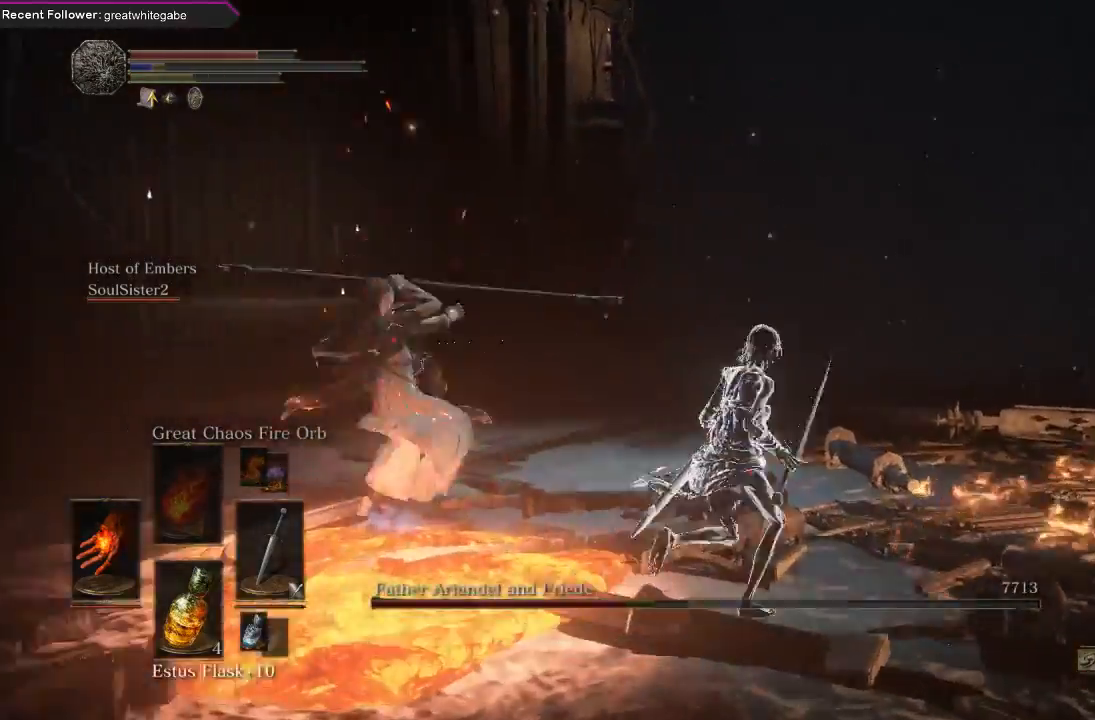
{"buttons": ["B"], "left_stick": "up-right", "right_stick": "center", "events": [[133, "right_stick", "right"], [367, "right_stick", "center"], [433, "B", "down"]]}
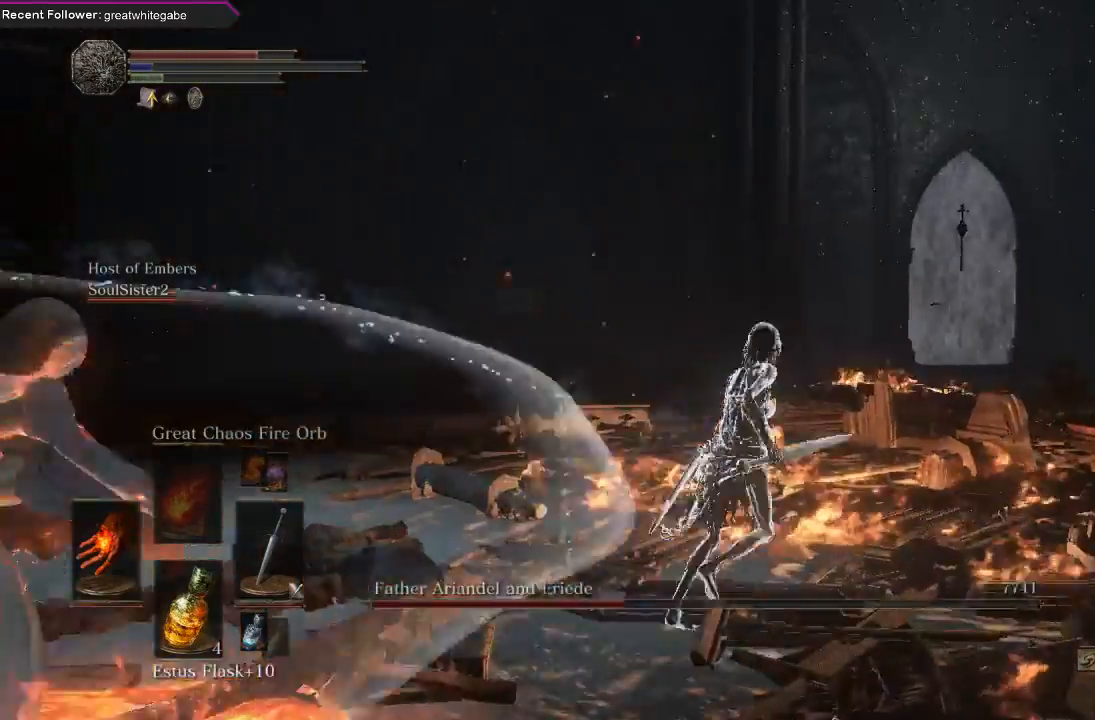
{"buttons": [], "left_stick": "up-right", "right_stick": "up-right", "events": [[33, "B", "up"], [67, "B", "down"], [167, "B", "up"], [467, "right_stick", "up-right"]]}
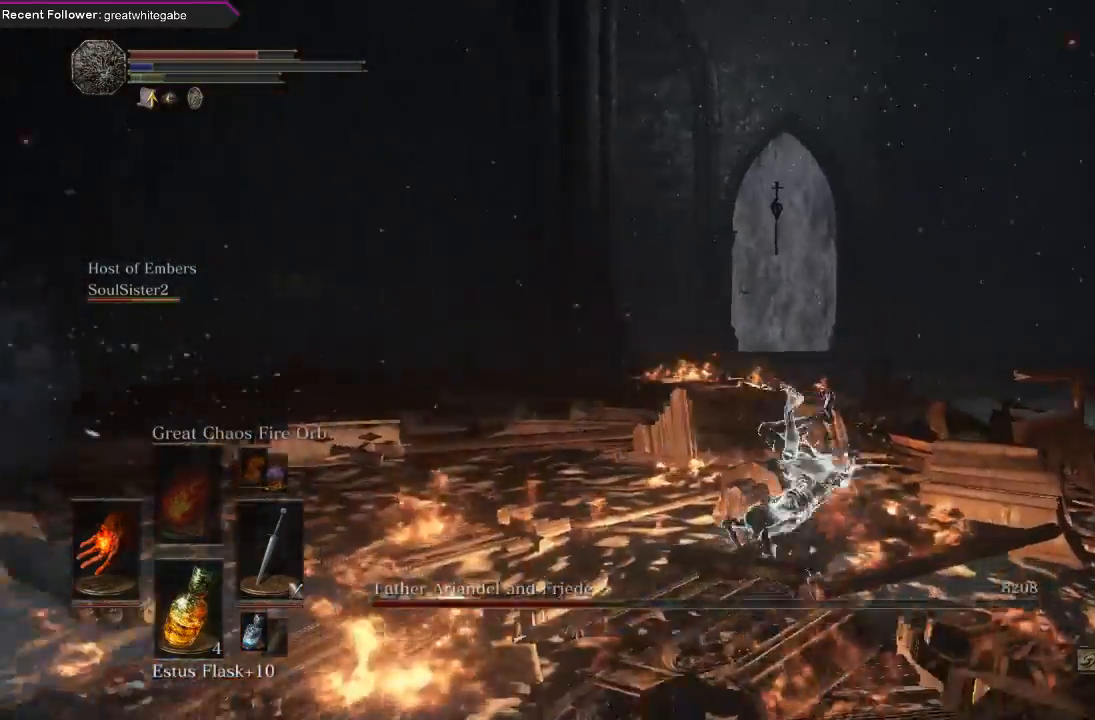
{"buttons": [], "left_stick": "up-right", "right_stick": "center", "events": [[33, "right_stick", "center"], [100, "B", "down"], [200, "B", "up"], [267, "B", "down"], [333, "B", "up"]]}
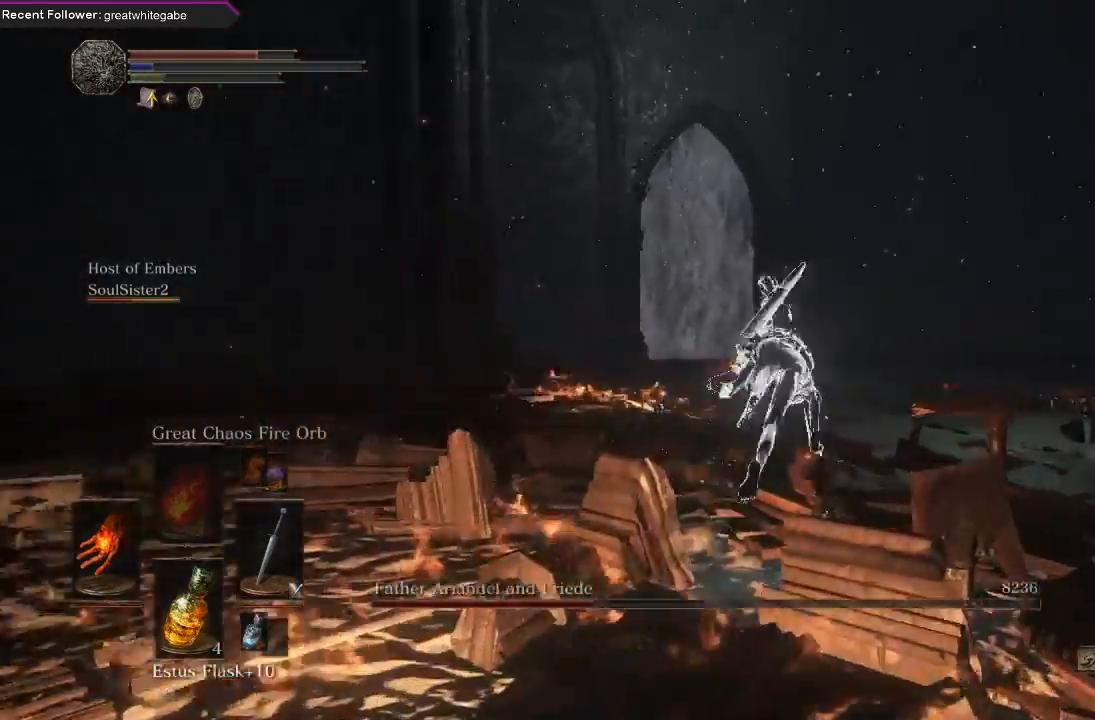
{"buttons": [], "left_stick": "up", "right_stick": "right", "events": [[33, "right_stick", "right"], [300, "left_stick", "up"]]}
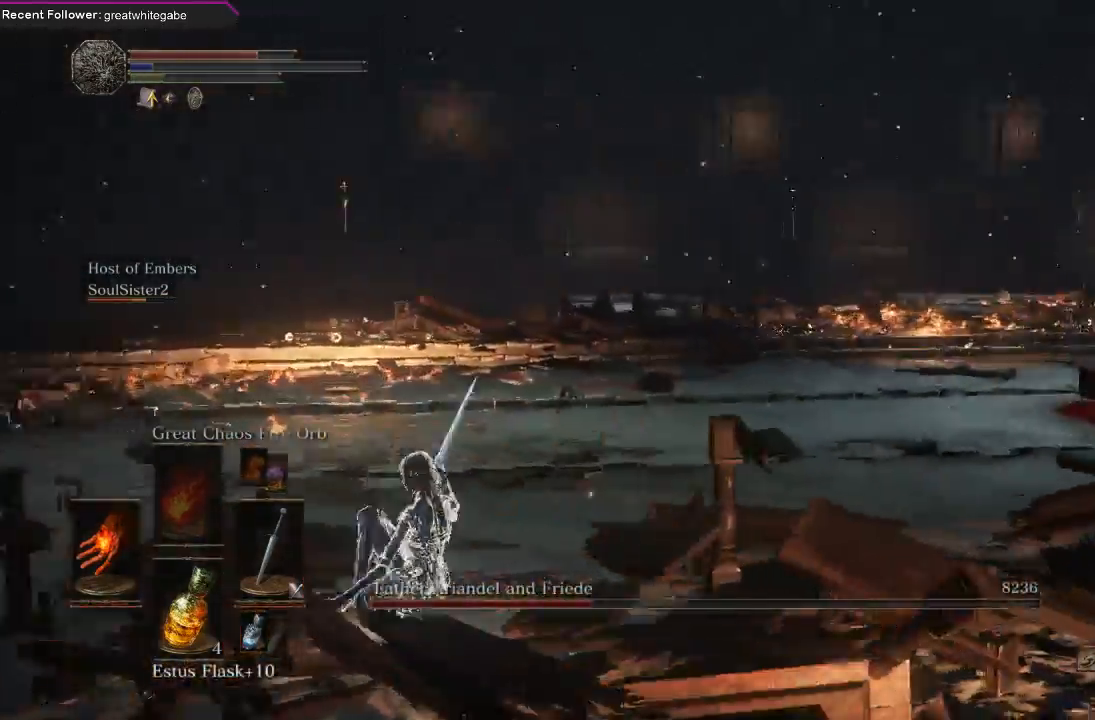
{"buttons": [], "left_stick": "left", "right_stick": "center", "events": [[67, "left_stick", "up-left"], [300, "left_stick", "left"], [467, "right_stick", "center"]]}
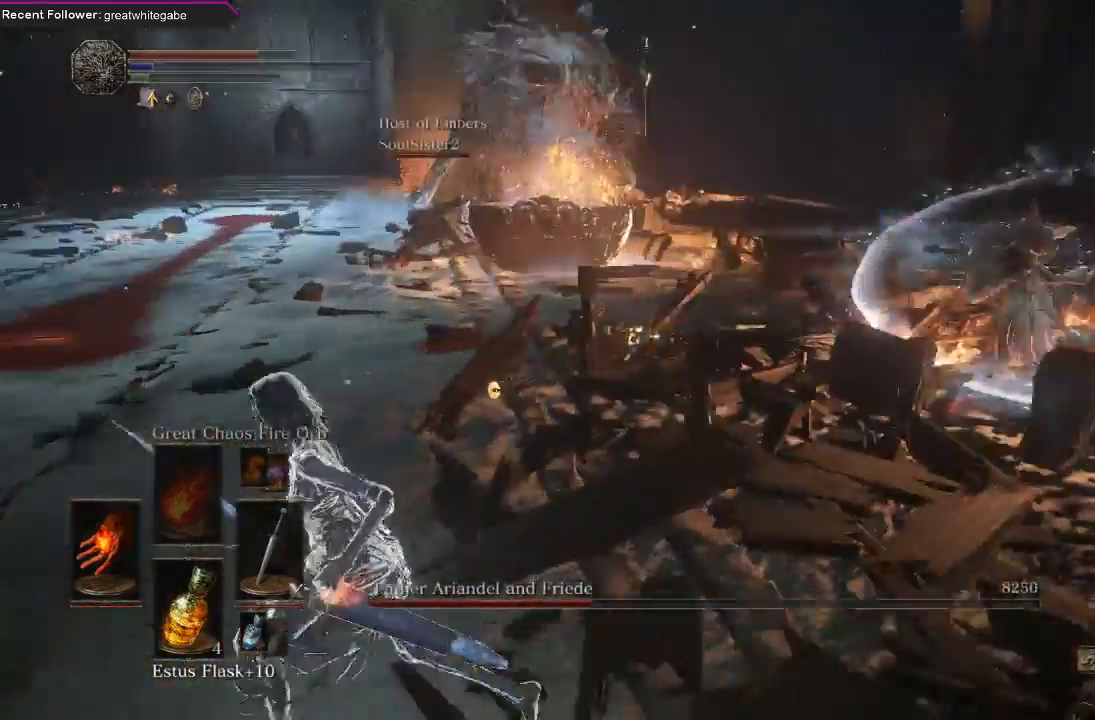
{"buttons": ["B"], "left_stick": "left", "right_stick": "center", "events": [[433, "B", "down"]]}
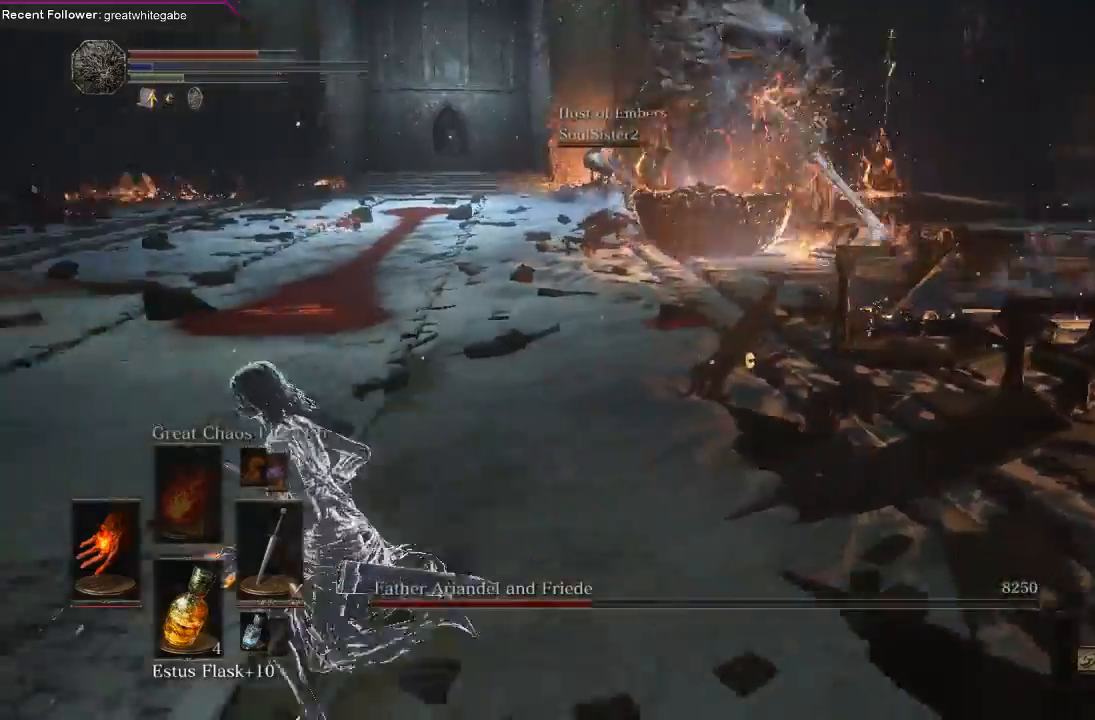
{"buttons": [], "left_stick": "up-left", "right_stick": "right", "events": [[33, "B", "up"], [100, "B", "down"], [167, "B", "up"], [367, "right_stick", "right"], [500, "left_stick", "up-left"]]}
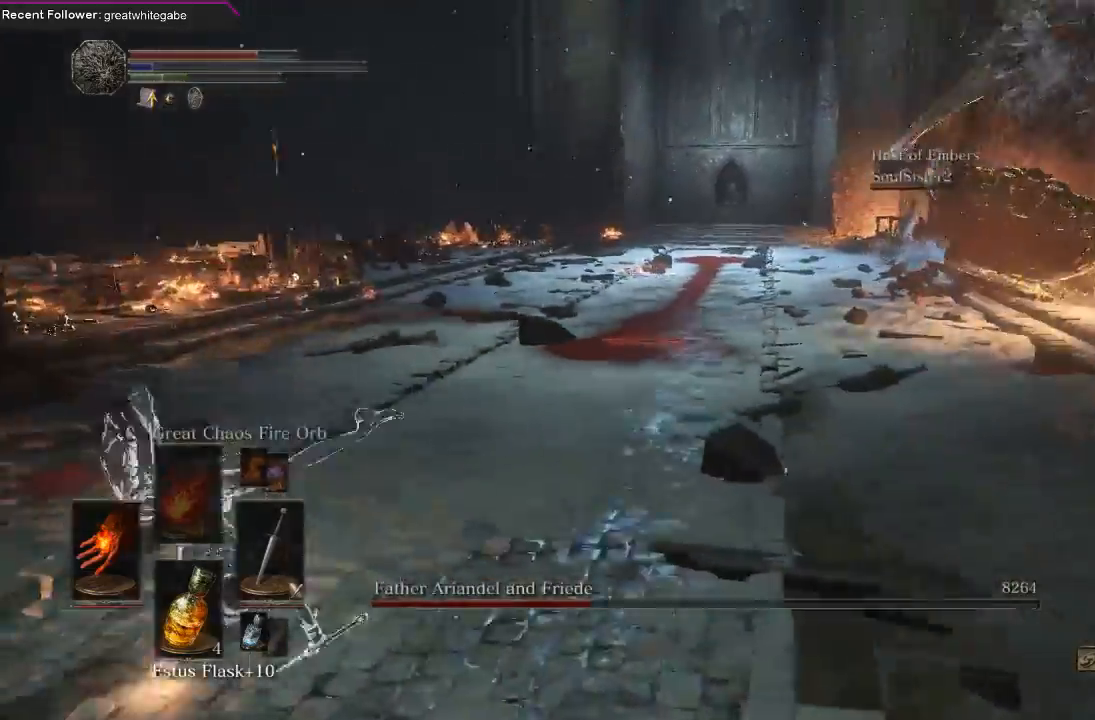
{"buttons": [], "left_stick": "up-left", "right_stick": "center"}